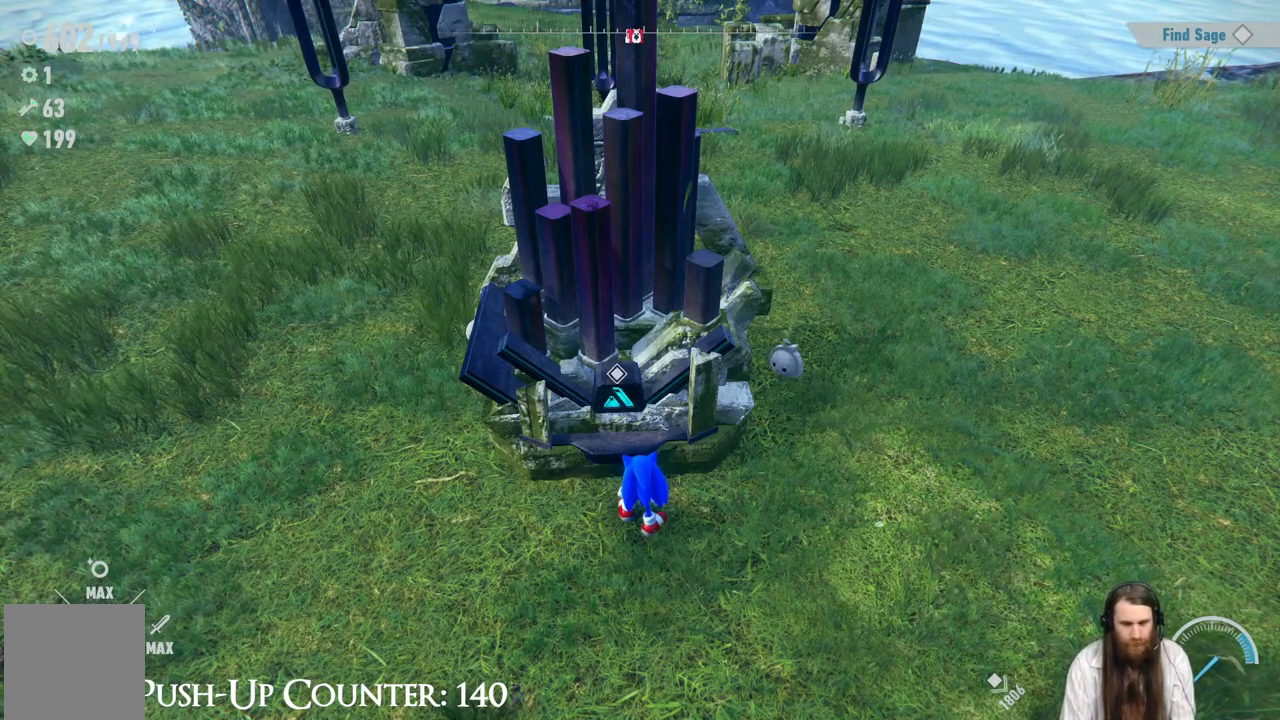
Gameplay with a controller (Xbox layout); each line is a JSON object with the inputs held at the frame after it. "events" lists button and stick changes between this image and that frame as [ms after this image, input, new state], when the widget could be followed in between. Not read: L3 R1.
{"buttons": [], "left_stick": "right", "right_stick": "center", "events": [[350, "left_stick", "right"]]}
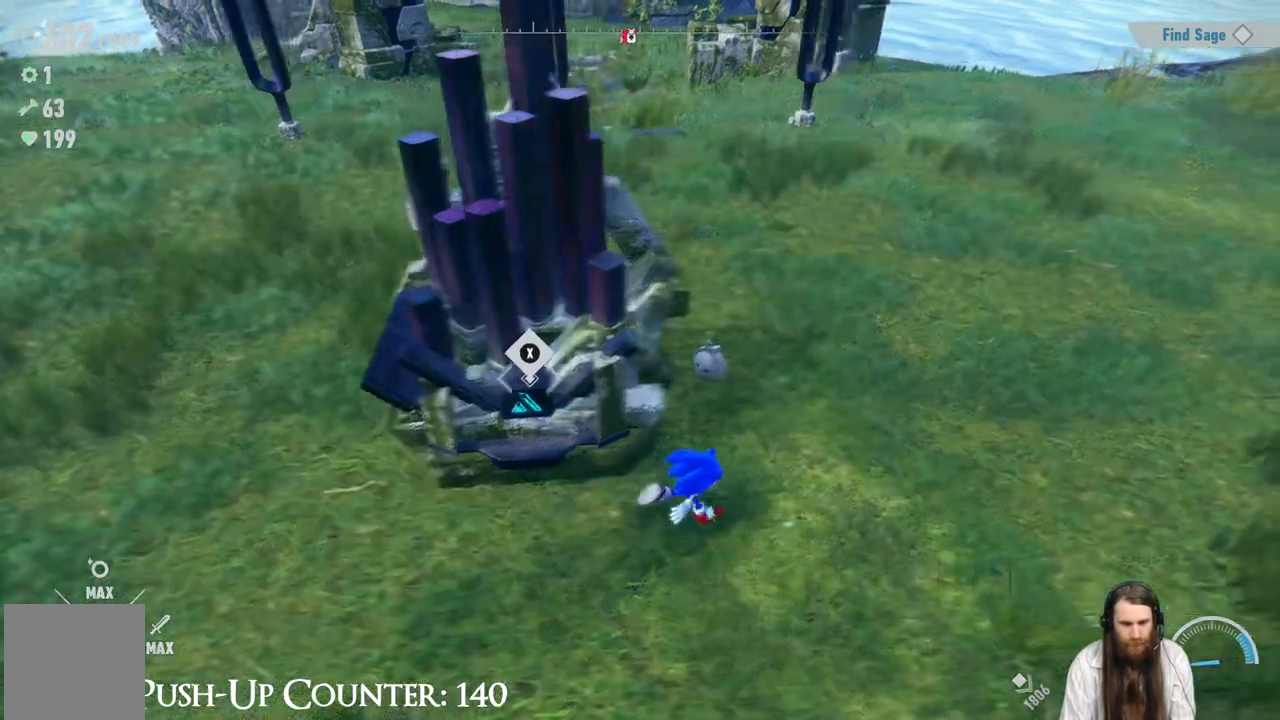
{"buttons": [], "left_stick": "up-left", "right_stick": "center", "events": [[50, "left_stick", "up-right"], [200, "left_stick", "up"], [433, "left_stick", "up-left"]]}
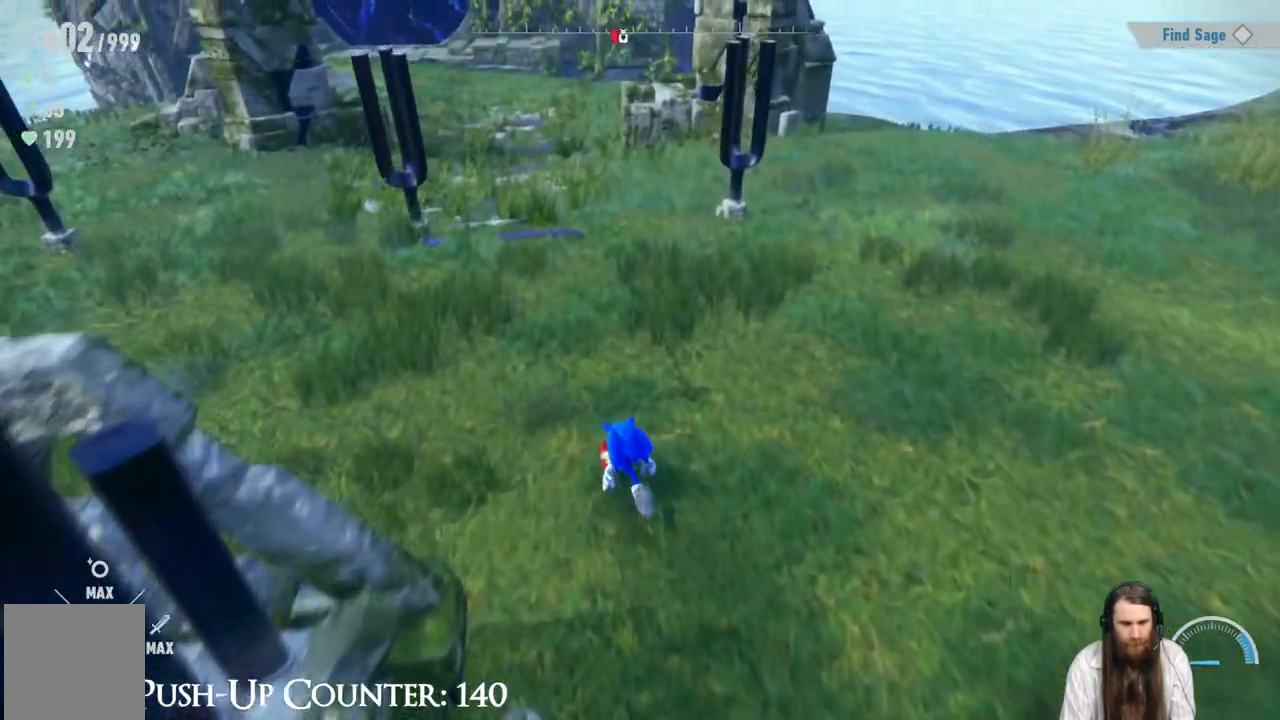
{"buttons": ["Y"], "left_stick": "up-left", "right_stick": "center", "events": [[400, "Y", "down"]]}
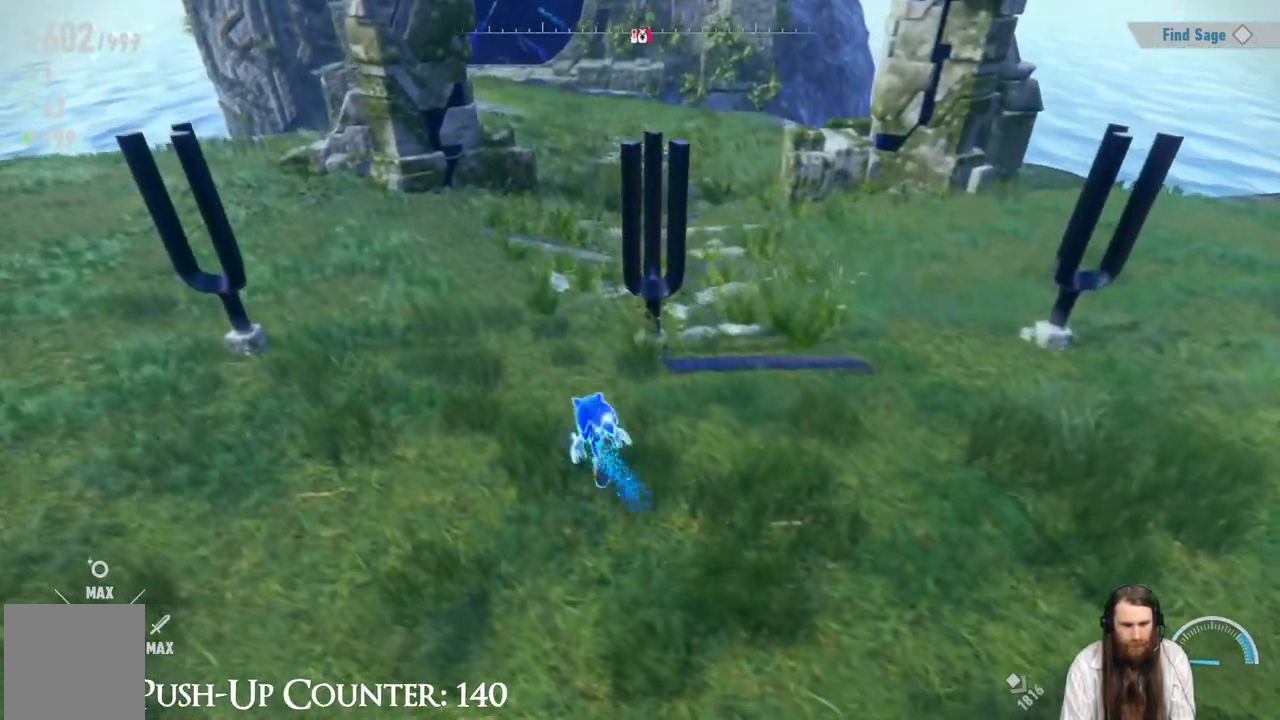
{"buttons": ["Y"], "left_stick": "down-right", "right_stick": "center", "events": [[133, "left_stick", "up"], [267, "left_stick", "up-right"], [483, "left_stick", "down-right"]]}
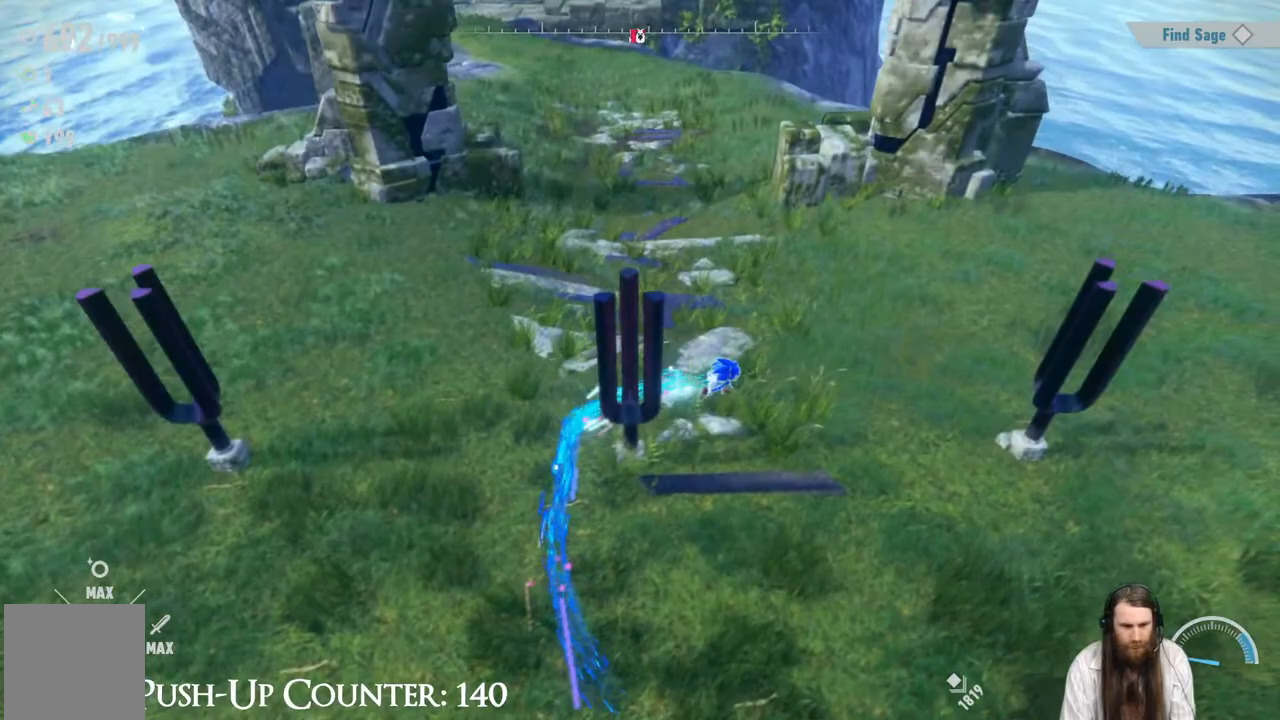
{"buttons": ["Y"], "left_stick": "down-left", "right_stick": "center", "events": [[83, "left_stick", "down-left"]]}
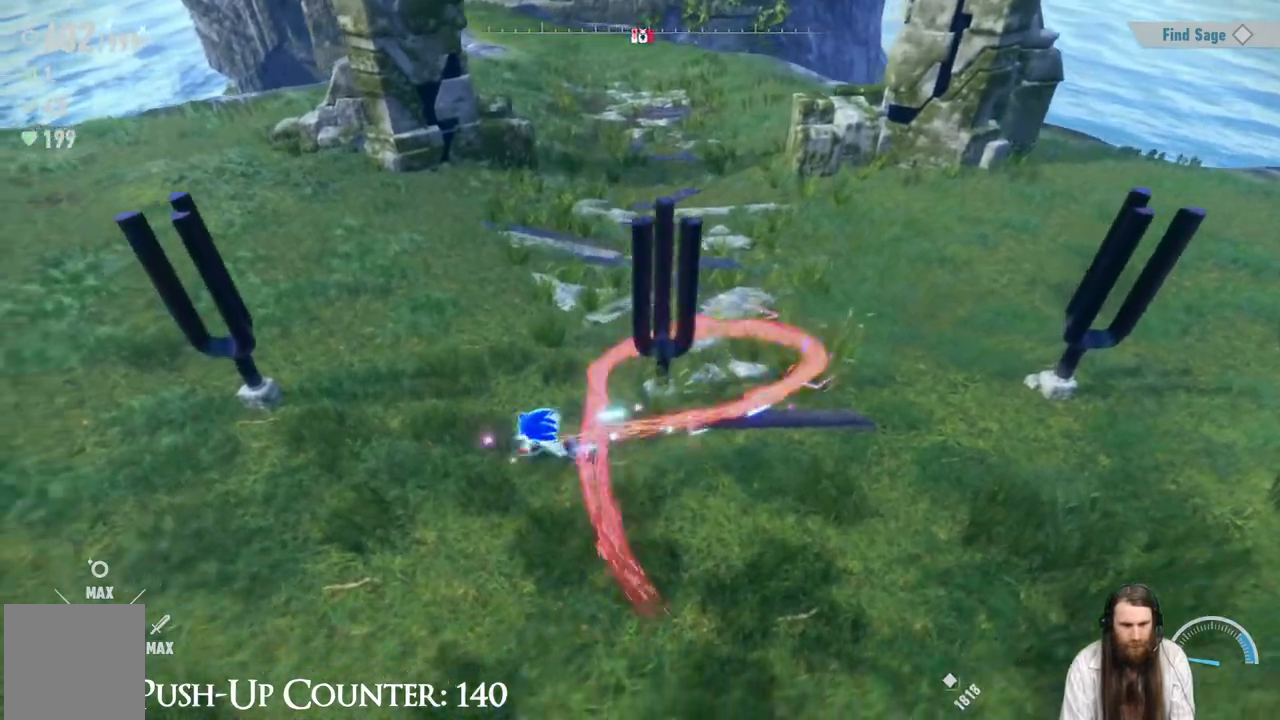
{"buttons": [], "left_stick": "up-left", "right_stick": "center", "events": [[50, "Y", "up"], [83, "left_stick", "up-left"], [133, "left_stick", "up"], [467, "left_stick", "up-left"]]}
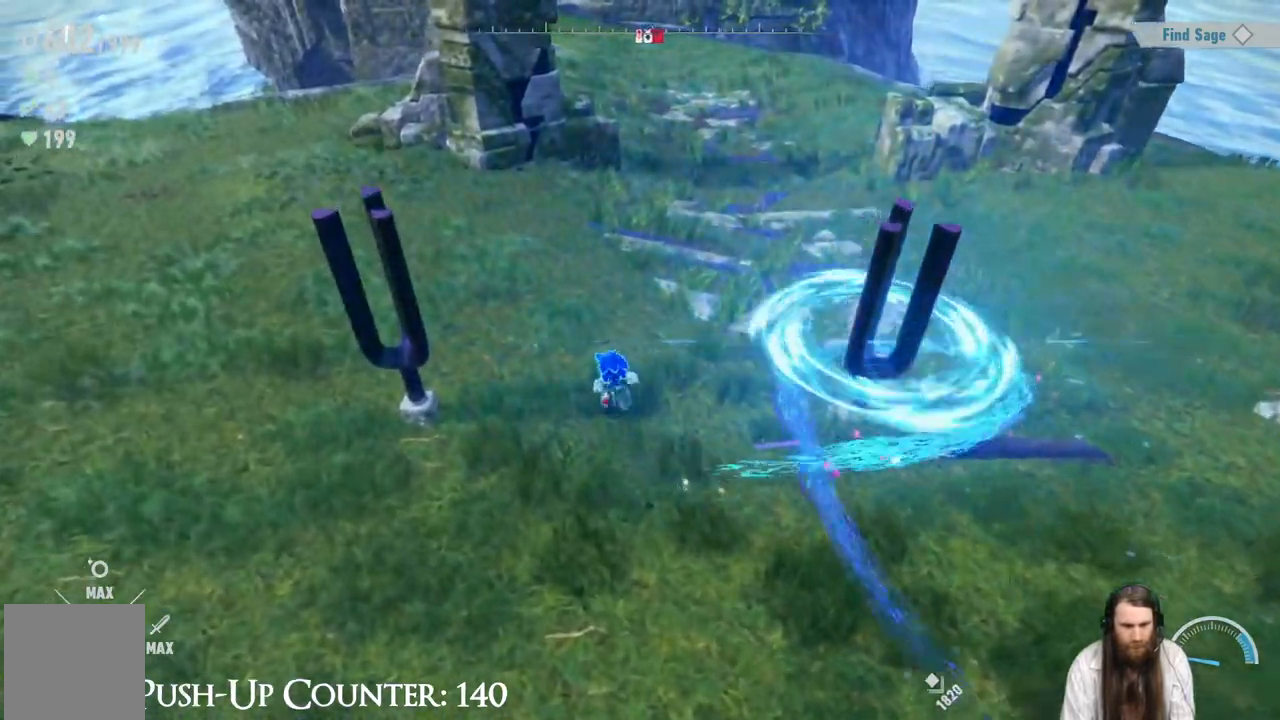
{"buttons": ["Y"], "left_stick": "down-right", "right_stick": "center", "events": [[200, "Y", "down"], [200, "left_stick", "left"], [433, "left_stick", "down"], [483, "left_stick", "down-right"]]}
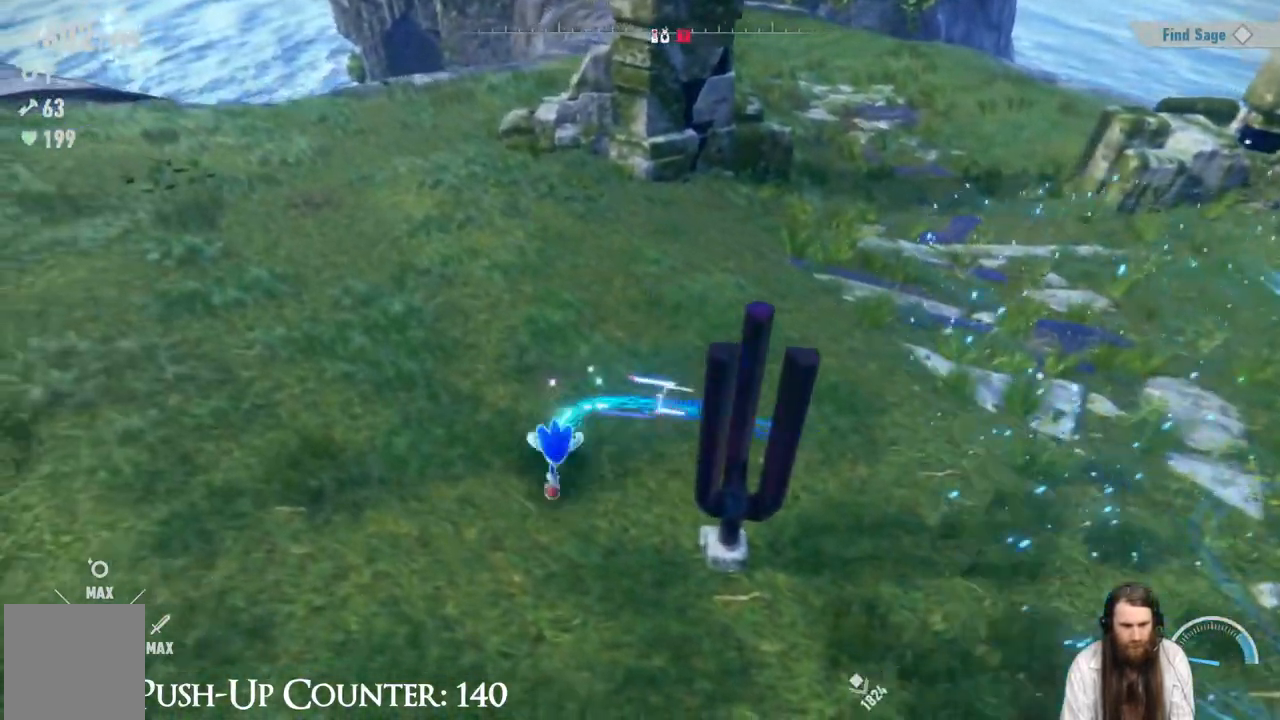
{"buttons": ["Y"], "left_stick": "up-left", "right_stick": "center", "events": [[300, "left_stick", "up-right"], [467, "left_stick", "up-left"]]}
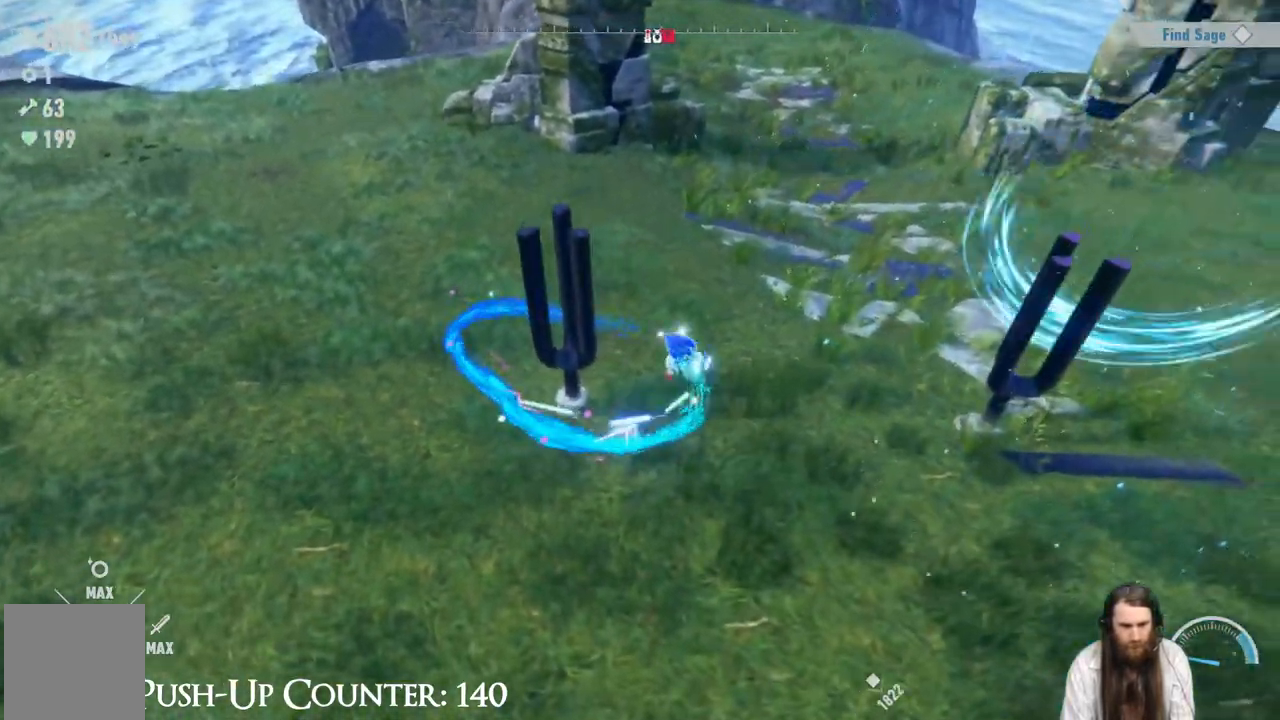
{"buttons": ["Y"], "left_stick": "down", "right_stick": "center", "events": [[50, "left_stick", "left"], [200, "left_stick", "down-left"], [317, "left_stick", "down"]]}
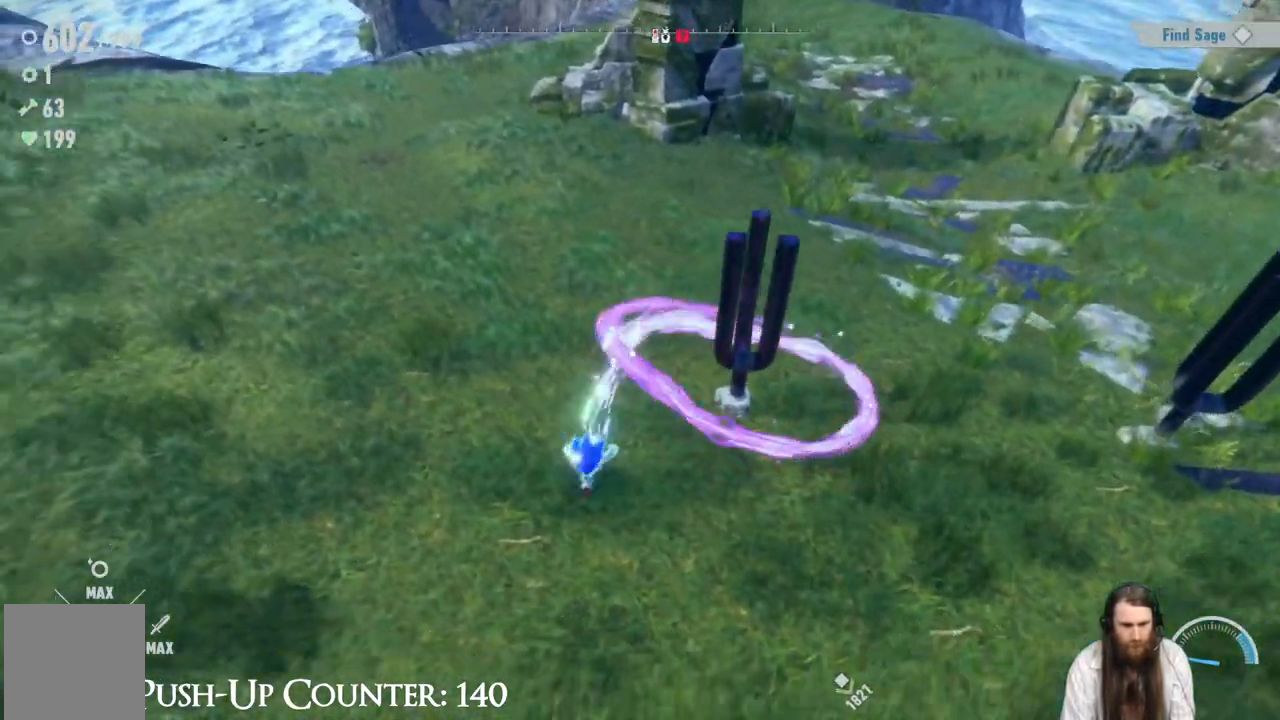
{"buttons": [], "left_stick": "down-right", "right_stick": "center", "events": [[17, "Y", "up"], [17, "left_stick", "down-right"]]}
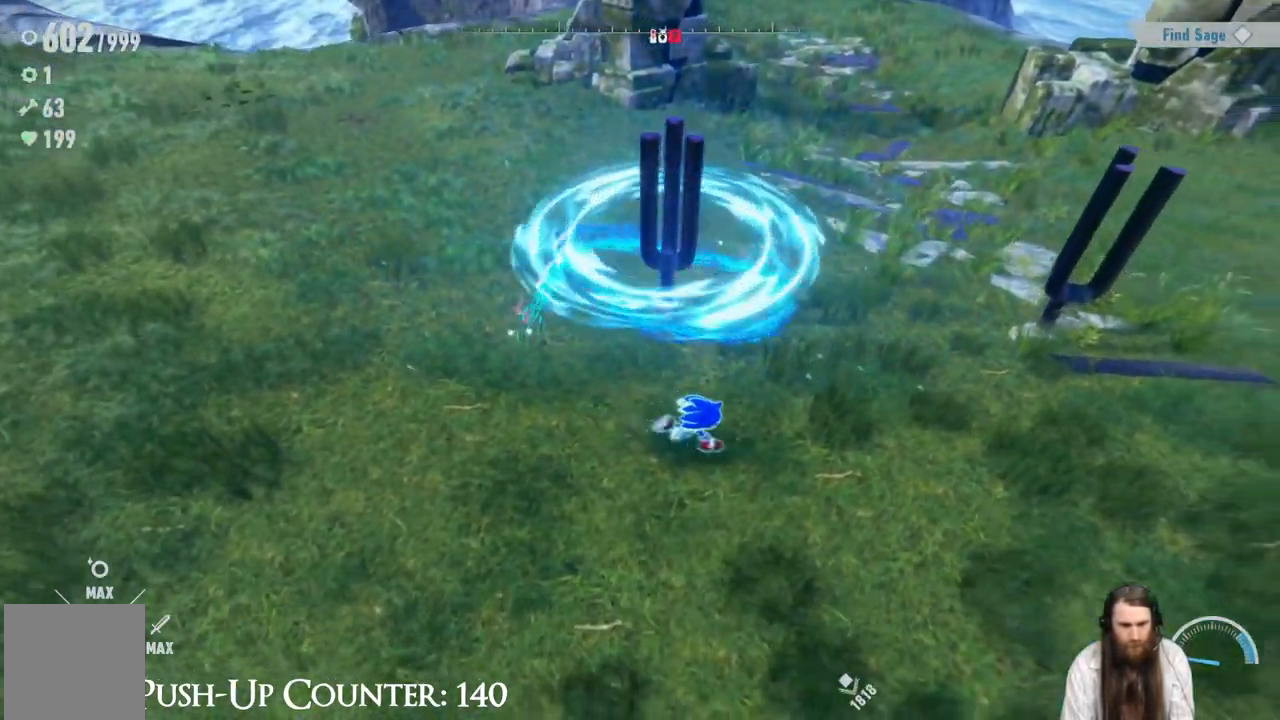
{"buttons": [], "left_stick": "up-right", "right_stick": "center", "events": [[67, "left_stick", "right"], [350, "left_stick", "up-right"]]}
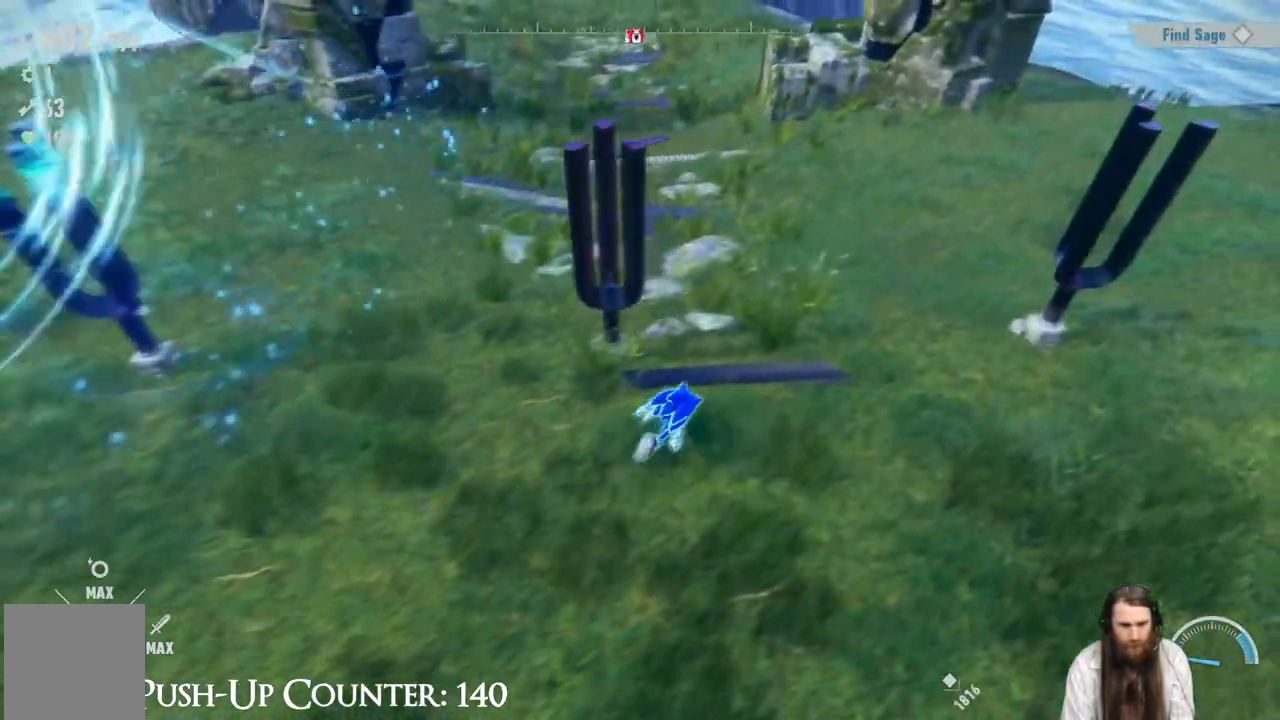
{"buttons": ["Y"], "left_stick": "right", "right_stick": "center", "events": [[133, "Y", "down"], [400, "left_stick", "right"]]}
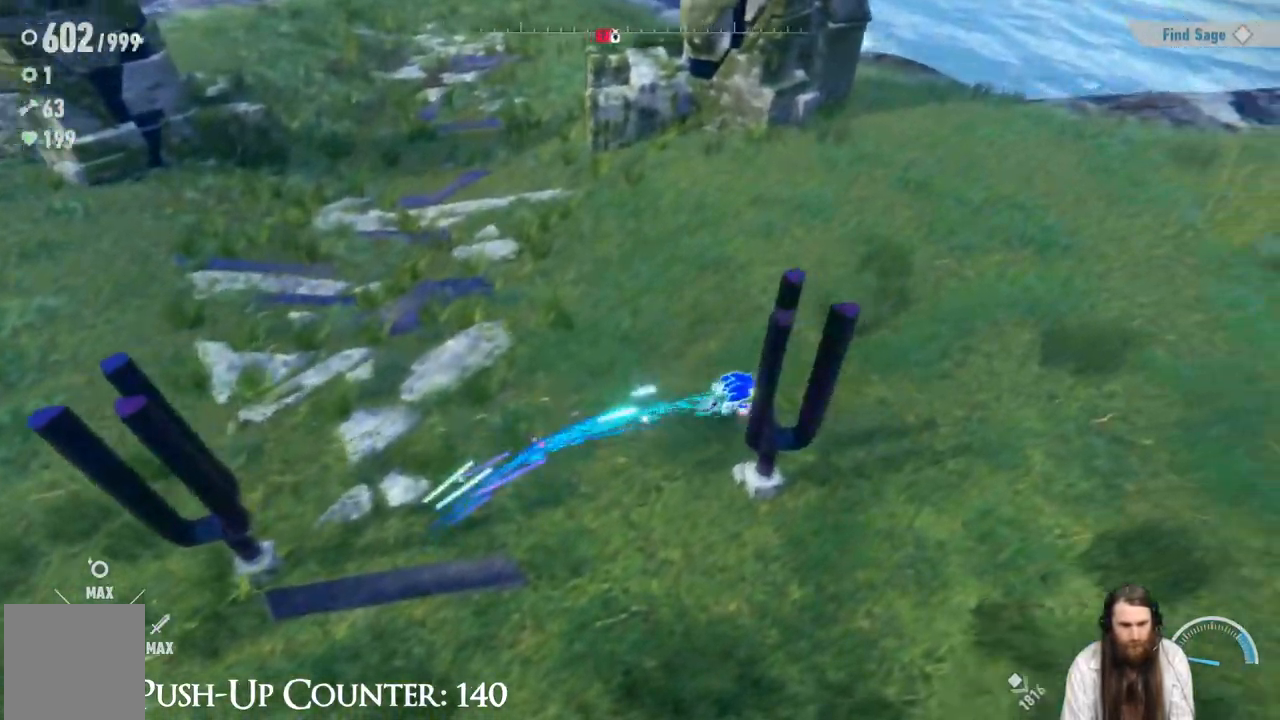
{"buttons": ["Y"], "left_stick": "up-left", "right_stick": "center", "events": [[117, "left_stick", "down"], [200, "left_stick", "down-left"], [367, "left_stick", "left"], [467, "left_stick", "up-left"]]}
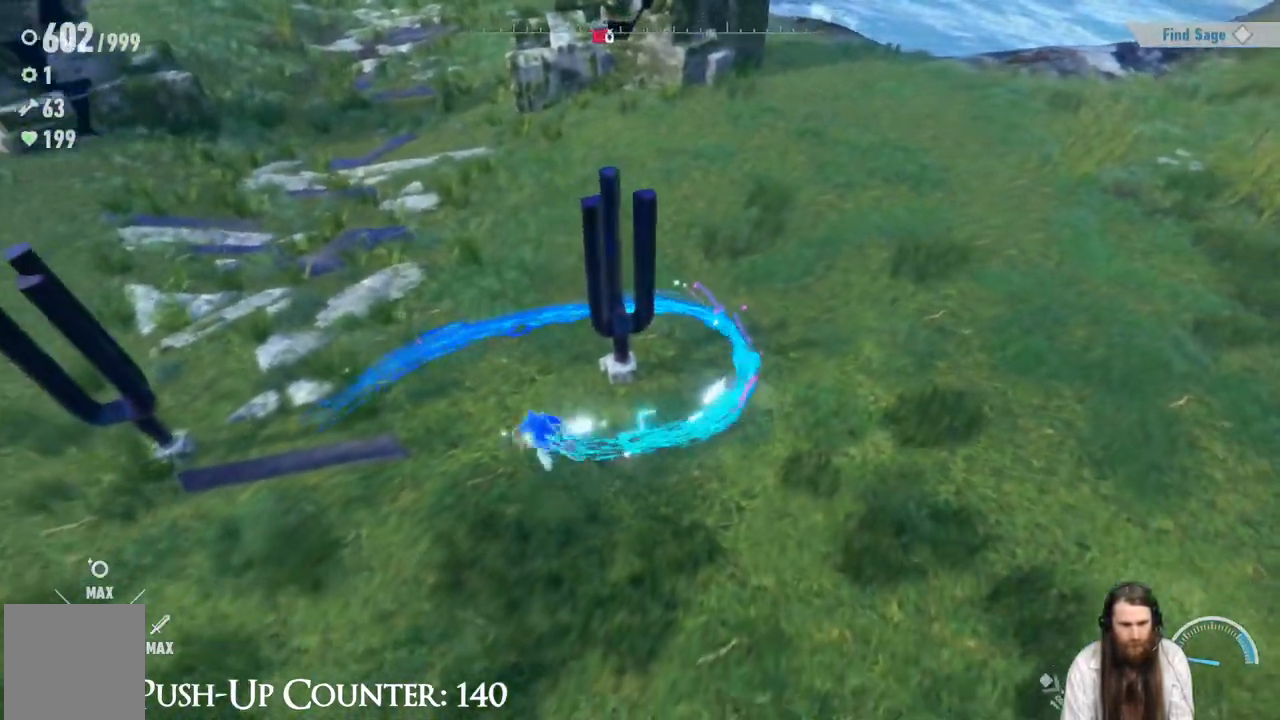
{"buttons": [], "left_stick": "down-right", "right_stick": "center", "events": [[50, "left_stick", "up"], [150, "left_stick", "up-right"], [383, "Y", "up"], [383, "left_stick", "down-right"]]}
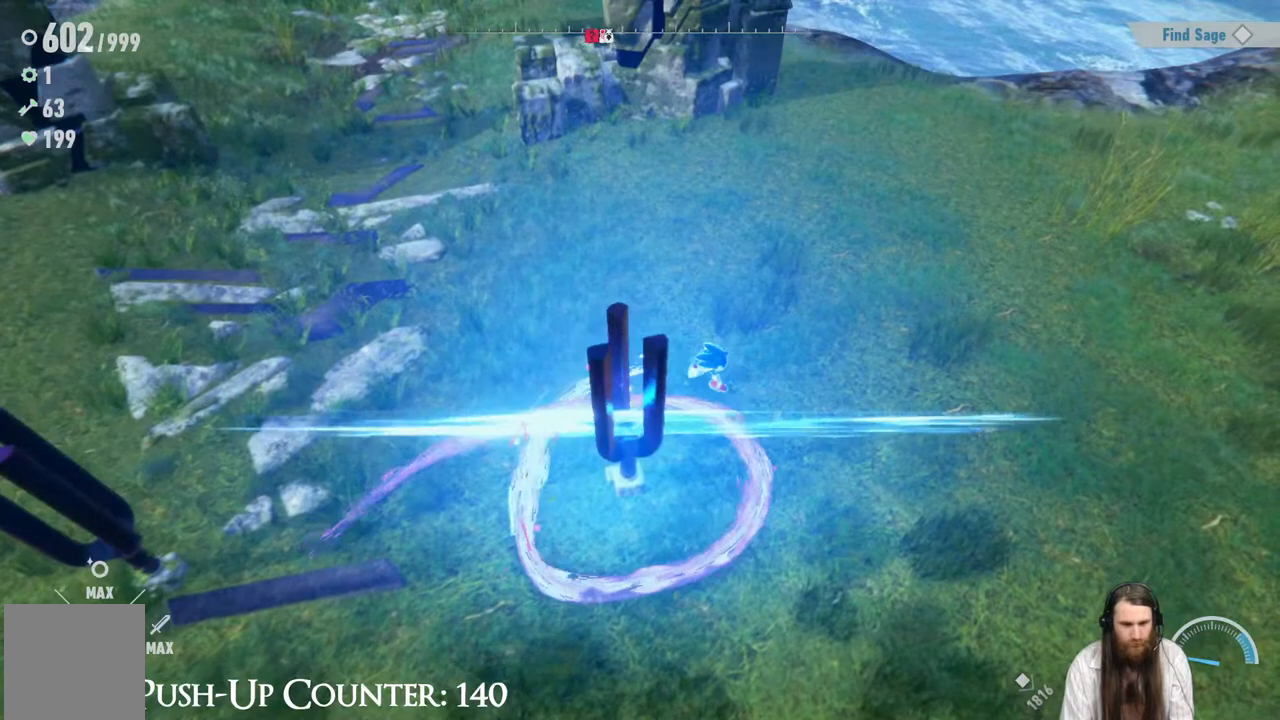
{"buttons": [], "left_stick": "down-left", "right_stick": "center", "events": [[33, "left_stick", "down"], [217, "right_stick", "left"], [400, "left_stick", "down-left"], [417, "right_stick", "center"]]}
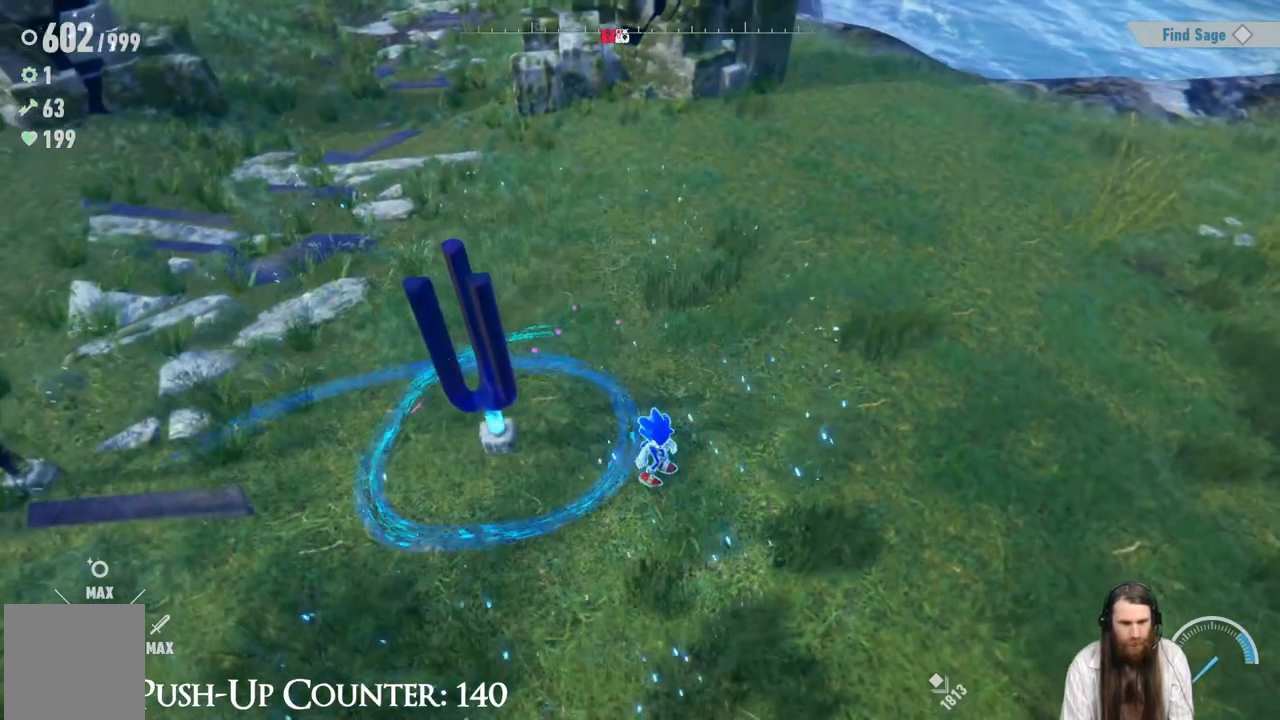
{"buttons": [], "left_stick": "center", "right_stick": "center", "events": [[17, "right_stick", "left"], [67, "left_stick", "left"], [167, "right_stick", "center"], [383, "left_stick", "center"]]}
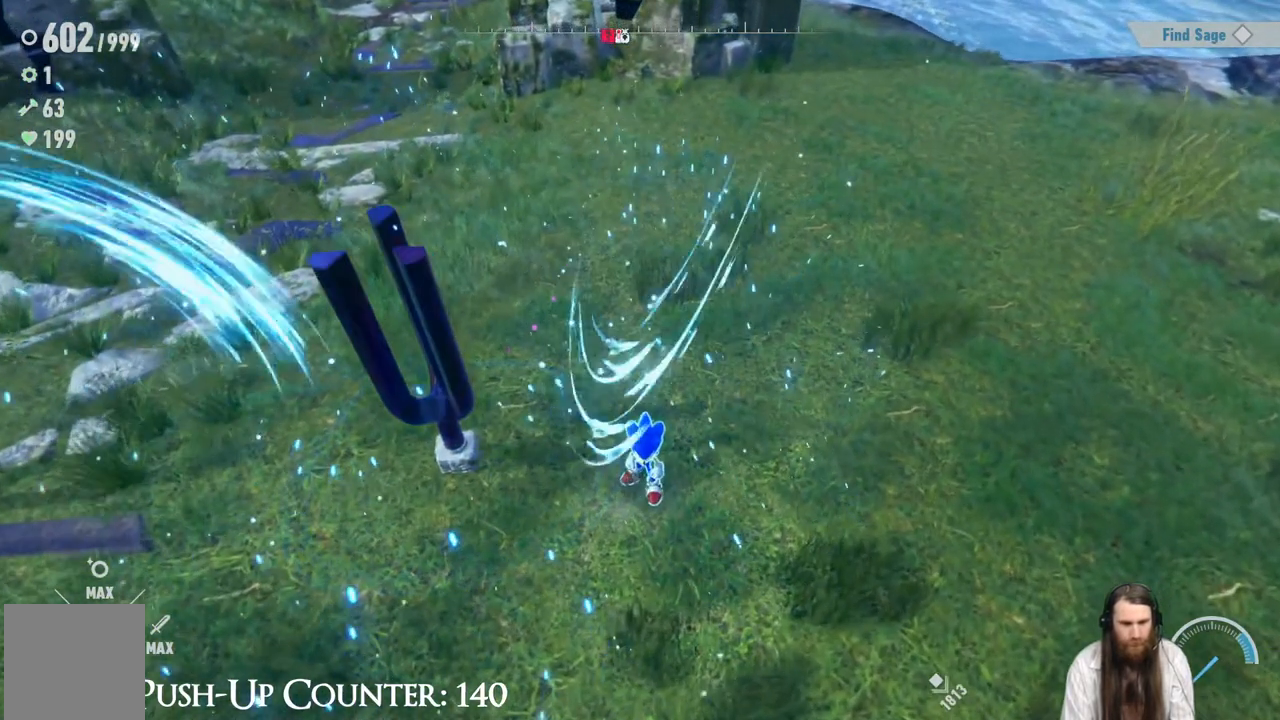
{"buttons": [], "left_stick": "center", "right_stick": "center", "events": []}
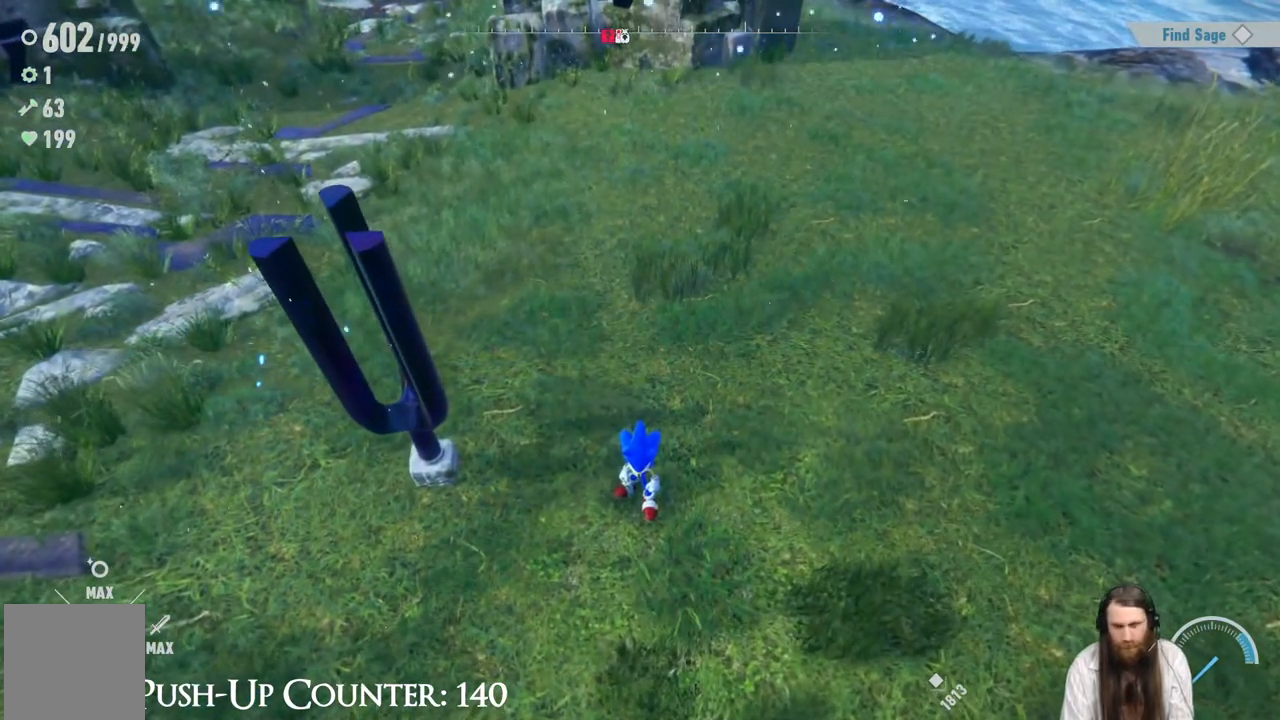
{"buttons": [], "left_stick": "center", "right_stick": "center", "events": []}
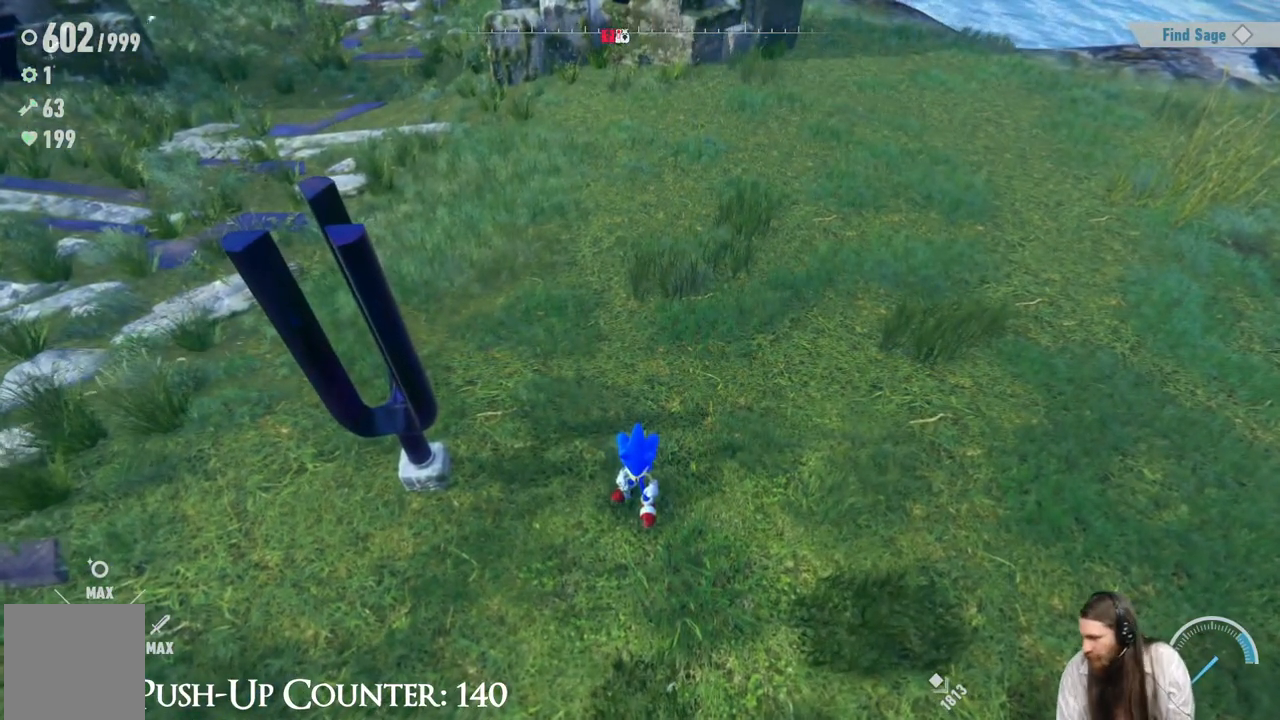
{"buttons": [], "left_stick": "center", "right_stick": "center", "events": []}
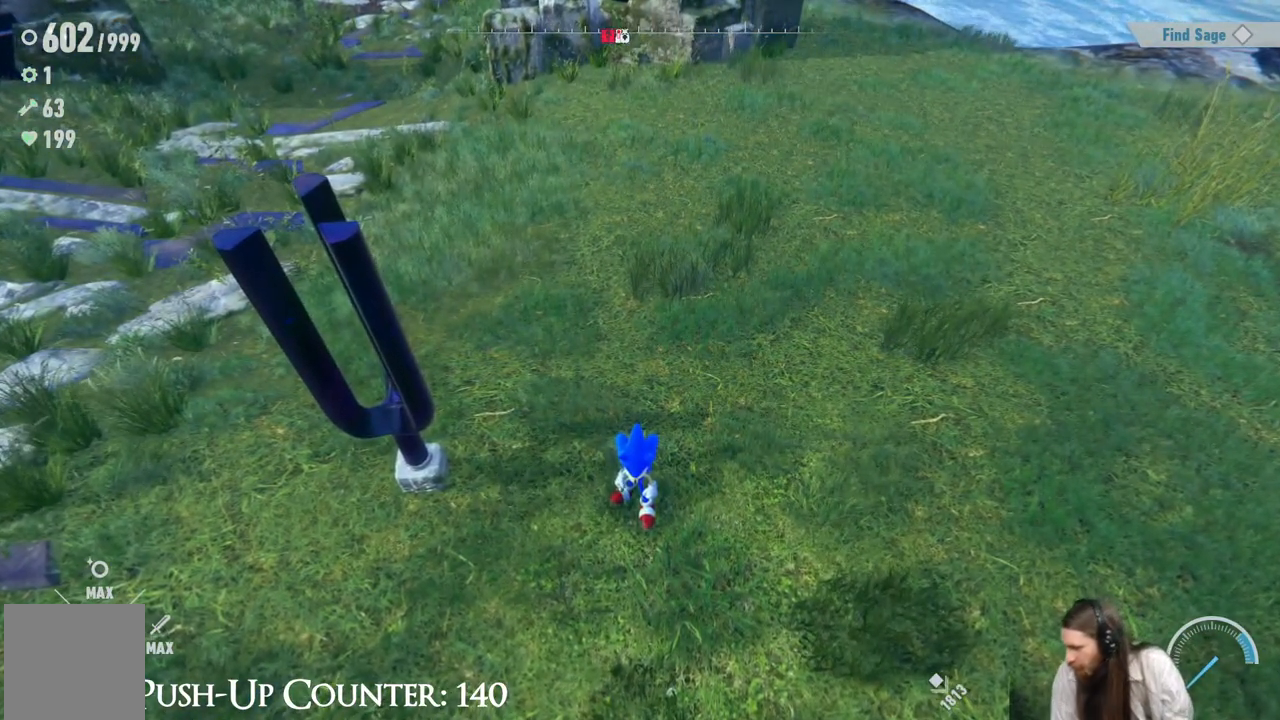
{"buttons": [], "left_stick": "center", "right_stick": "center", "events": []}
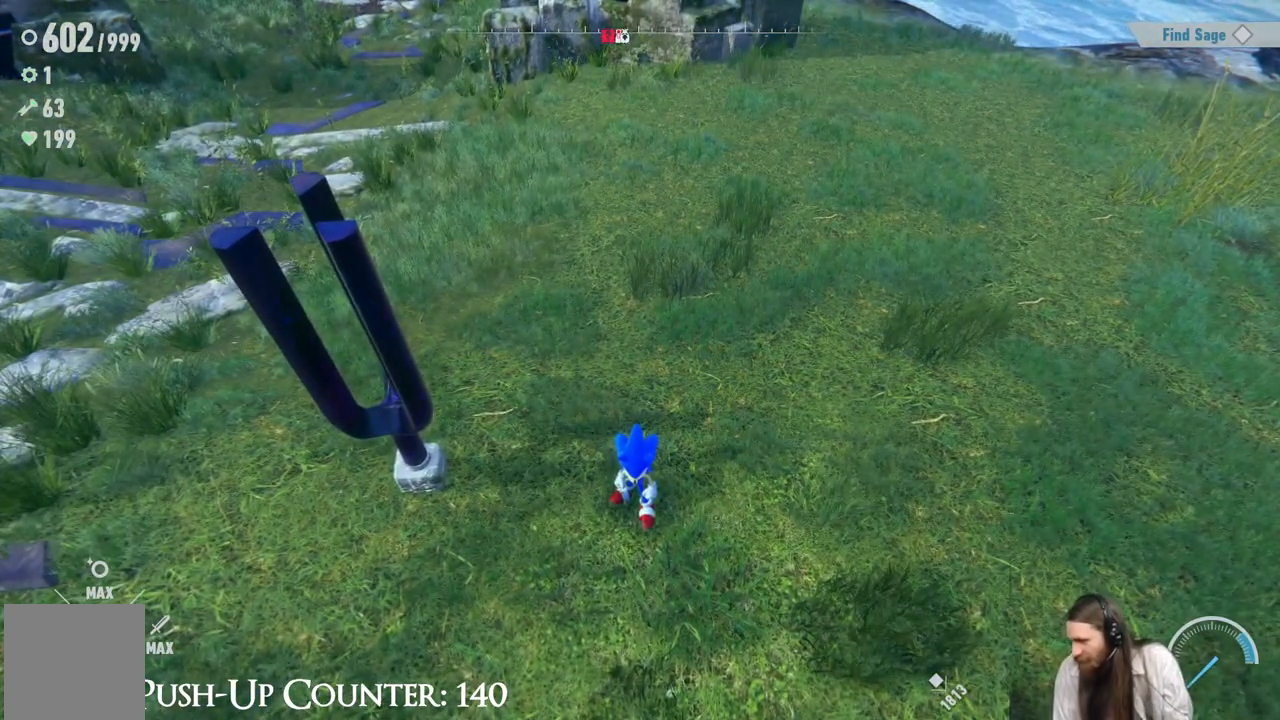
{"buttons": [], "left_stick": "center", "right_stick": "center", "events": []}
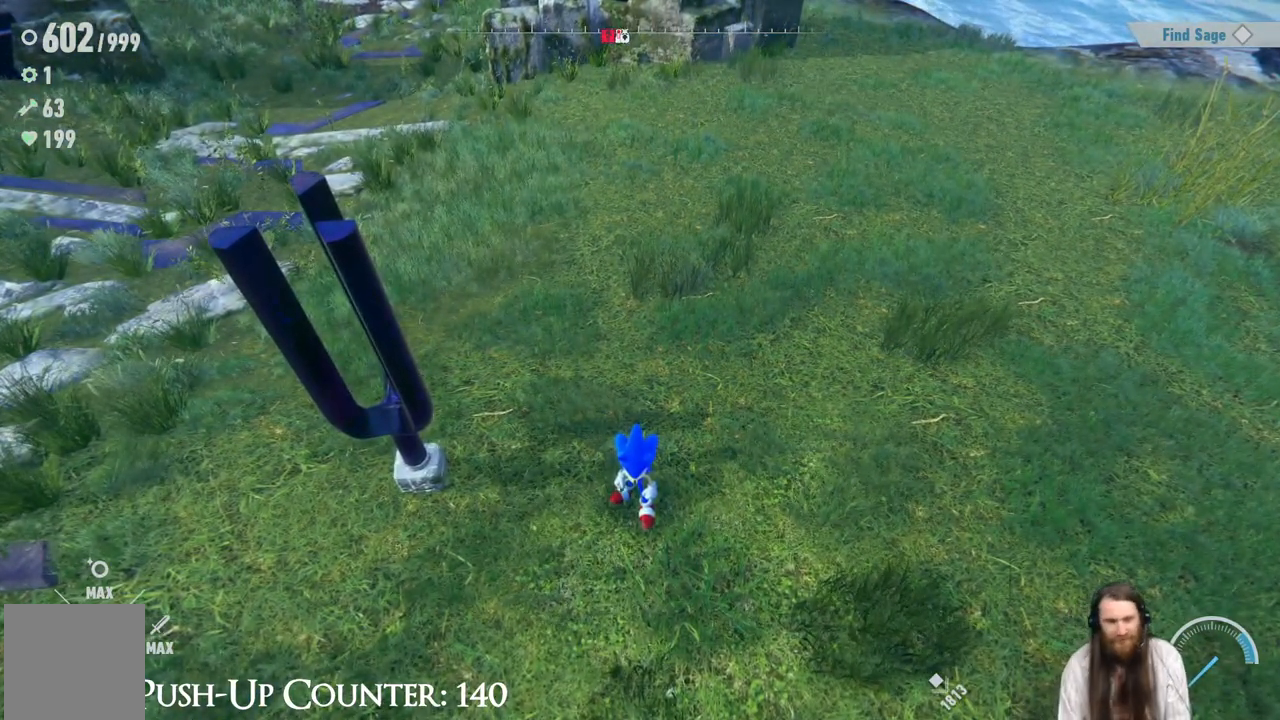
{"buttons": [], "left_stick": "center", "right_stick": "center", "events": []}
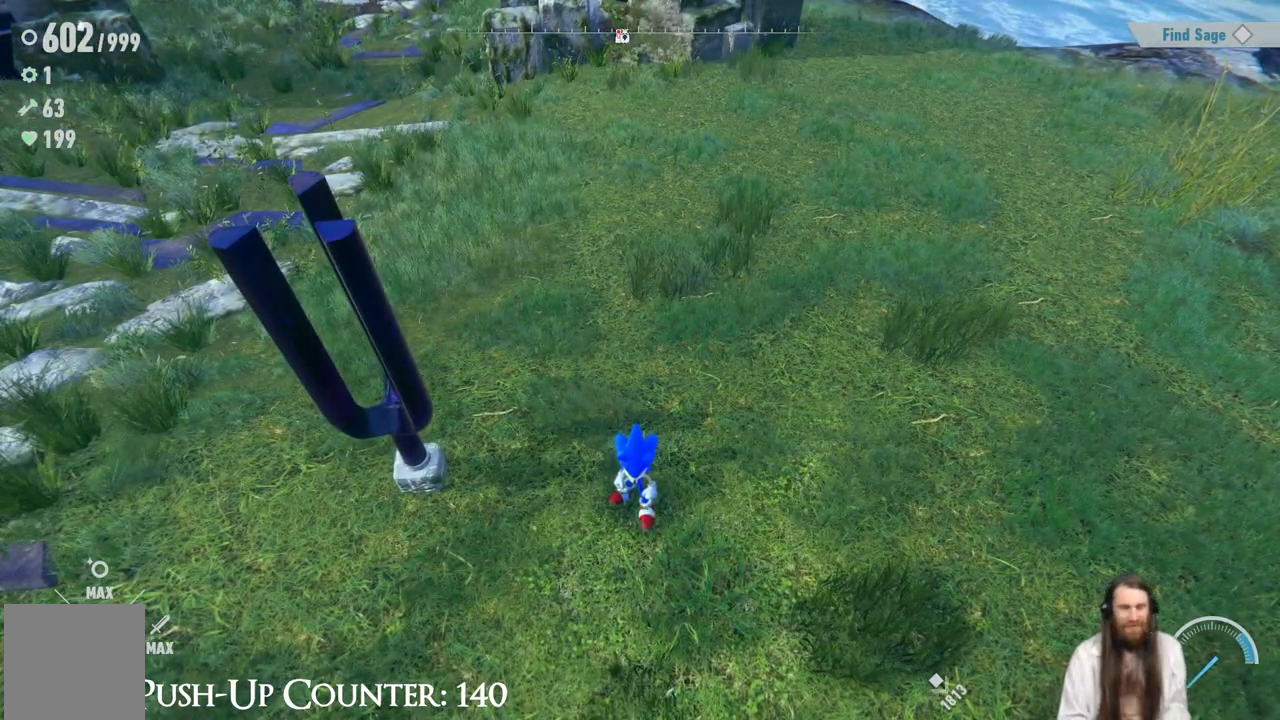
{"buttons": [], "left_stick": "down-left", "right_stick": "right", "events": [[17, "left_stick", "down-left"], [17, "right_stick", "left"], [300, "right_stick", "center"], [317, "left_stick", "center"], [450, "left_stick", "down-left"], [450, "right_stick", "right"]]}
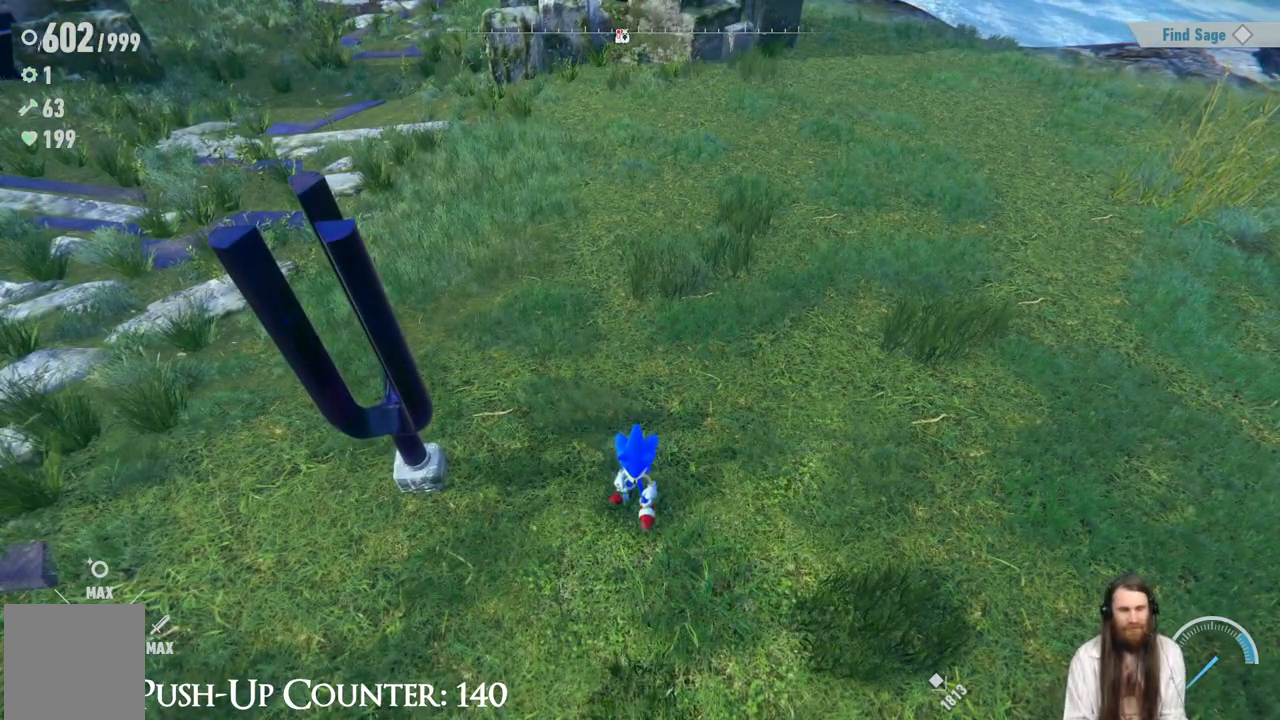
{"buttons": [], "left_stick": "center", "right_stick": "center", "events": [[83, "right_stick", "center"], [150, "left_stick", "center"]]}